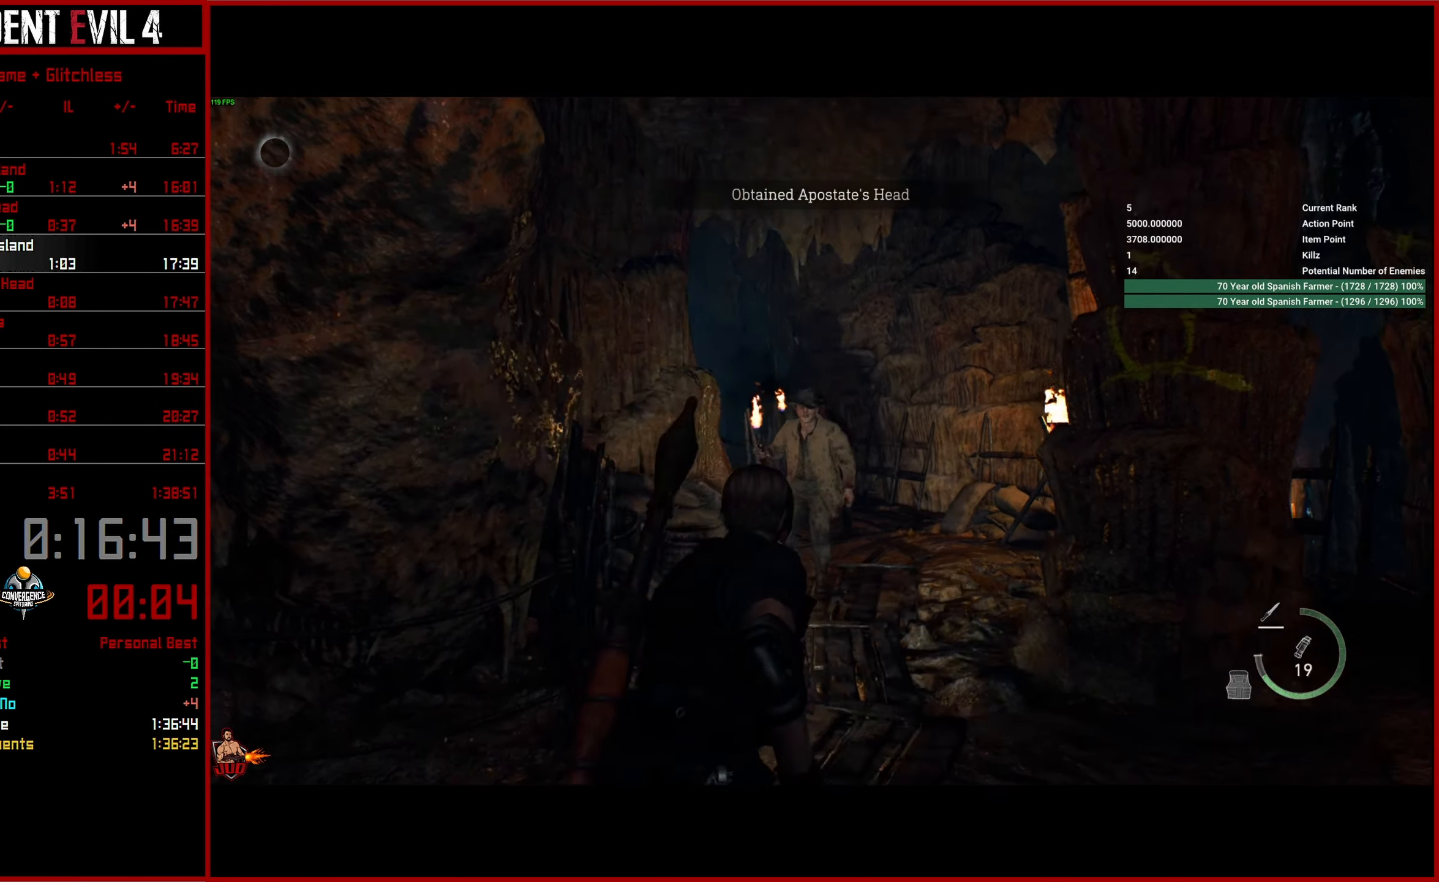
Gameplay with a controller (PlayStation layout); each line is a JSON object with the inputs held at the frame after it. "button_events" lists button changes between this image and that frame as [ms after this image, input, new state], when the widget could be followed in between (sticks are given only as held states). This document gives stick clicks only as held states, not as events. Not read: L1 R1.
{"buttons": ["L3"], "left_stick": "up", "right_stick": "center"}
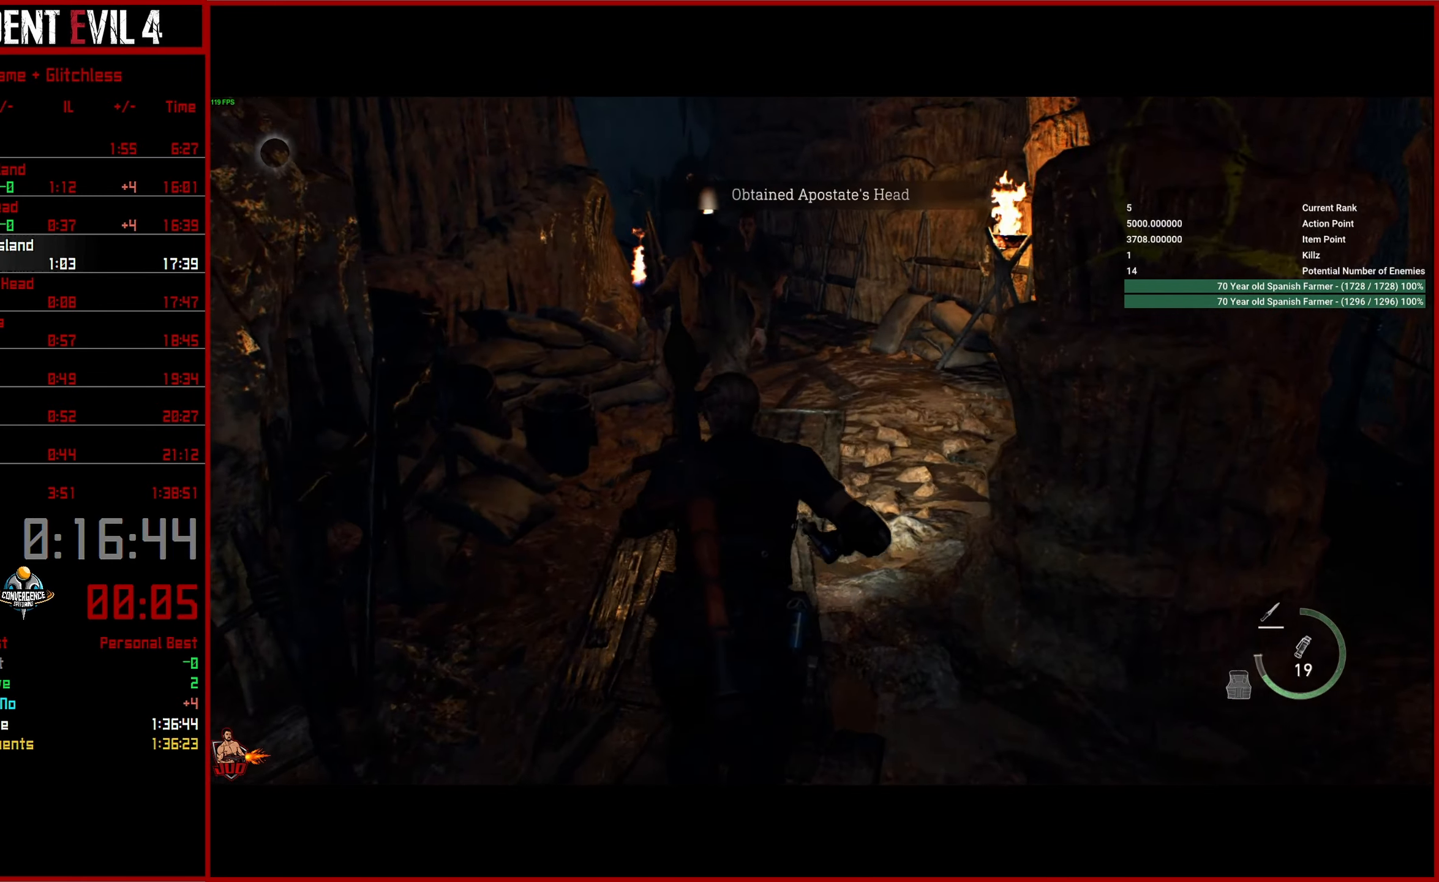
{"buttons": [], "left_stick": "center", "right_stick": "center", "button_events": []}
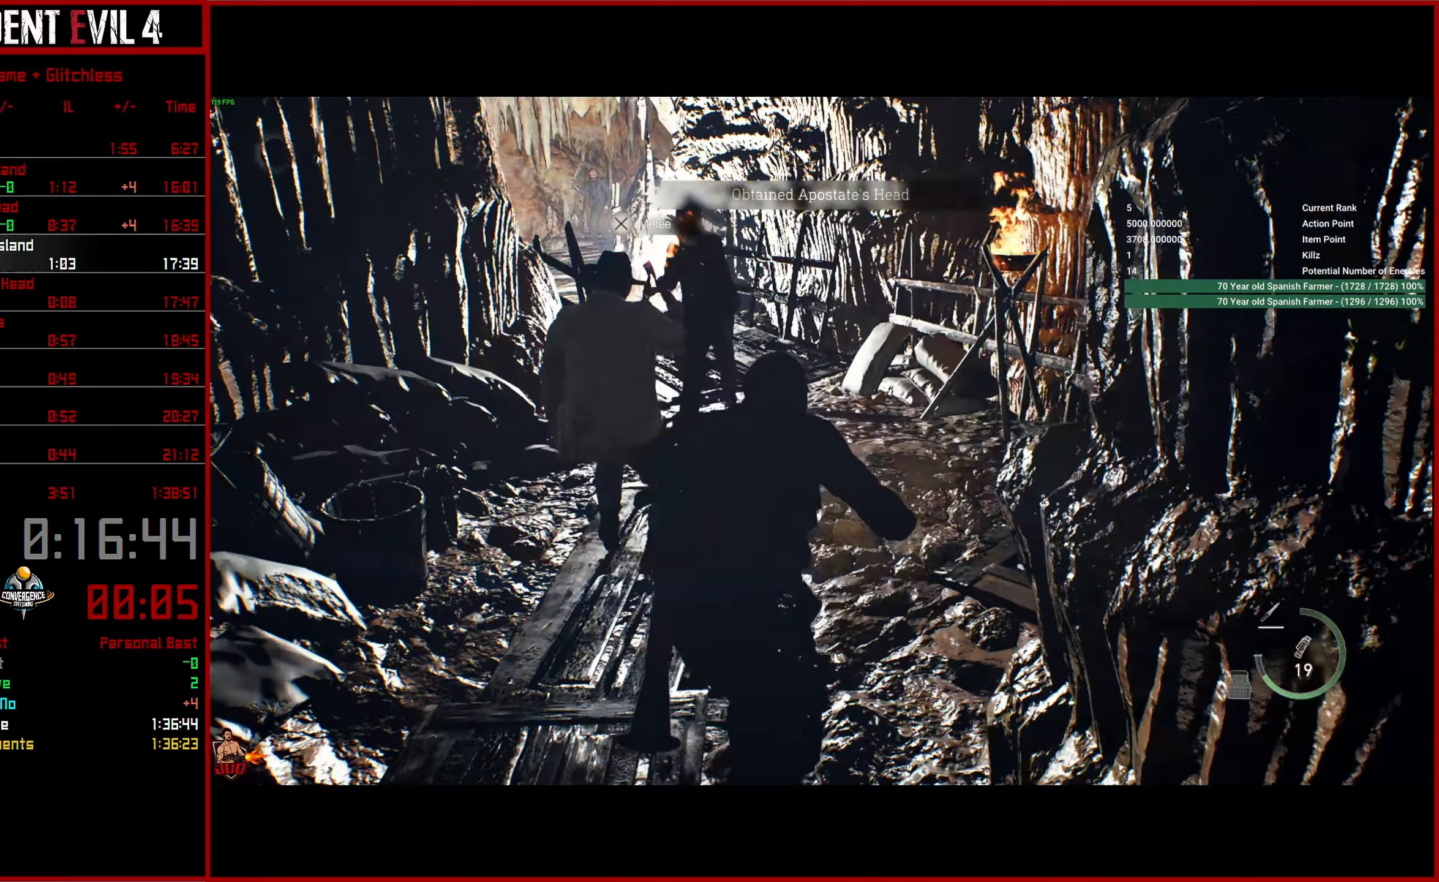
{"buttons": [], "left_stick": "center", "right_stick": "center", "button_events": []}
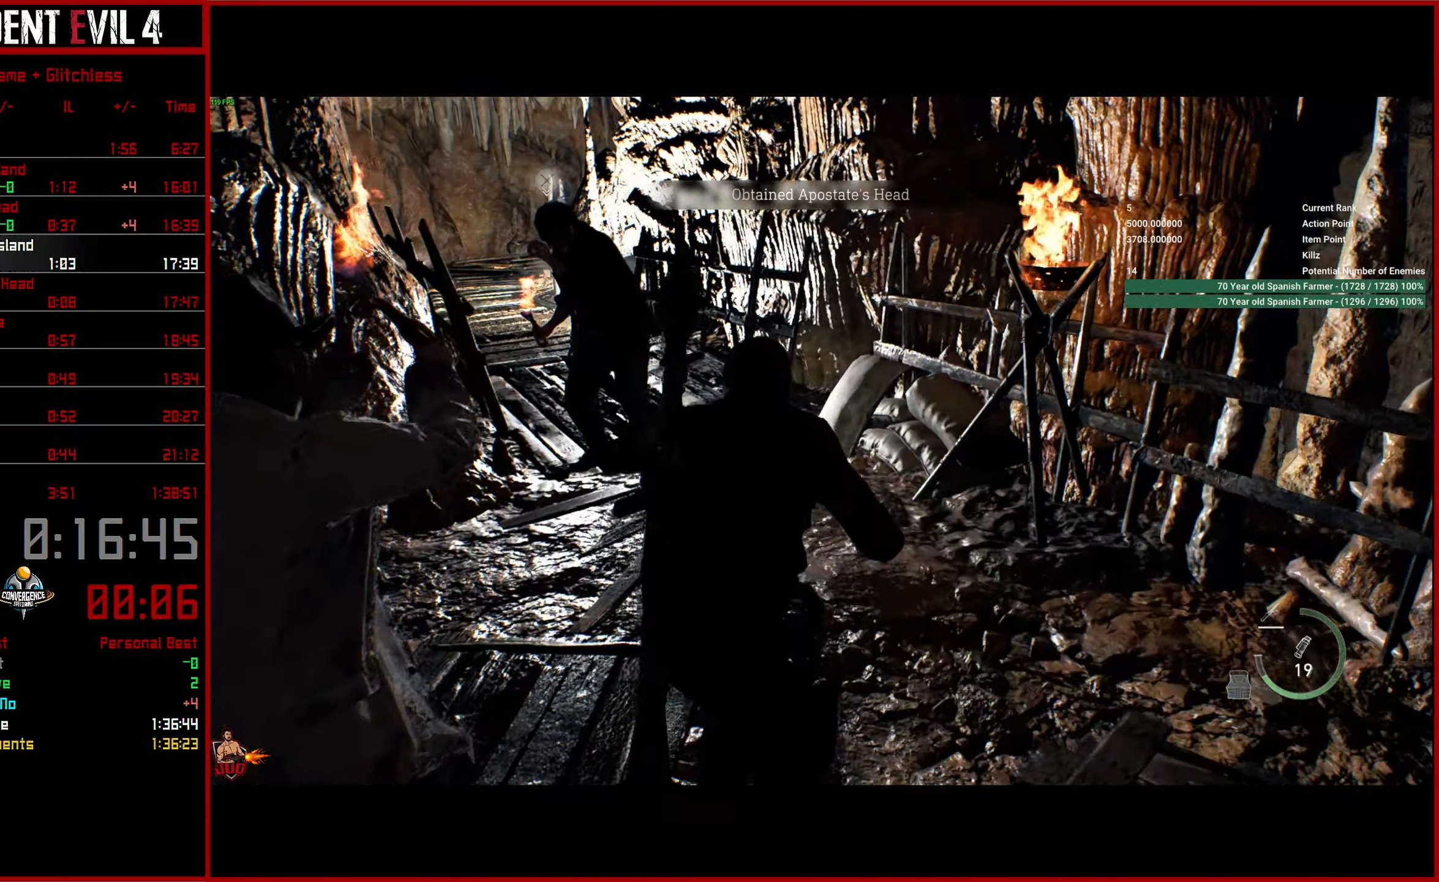
{"buttons": [], "left_stick": "center", "right_stick": "center", "button_events": []}
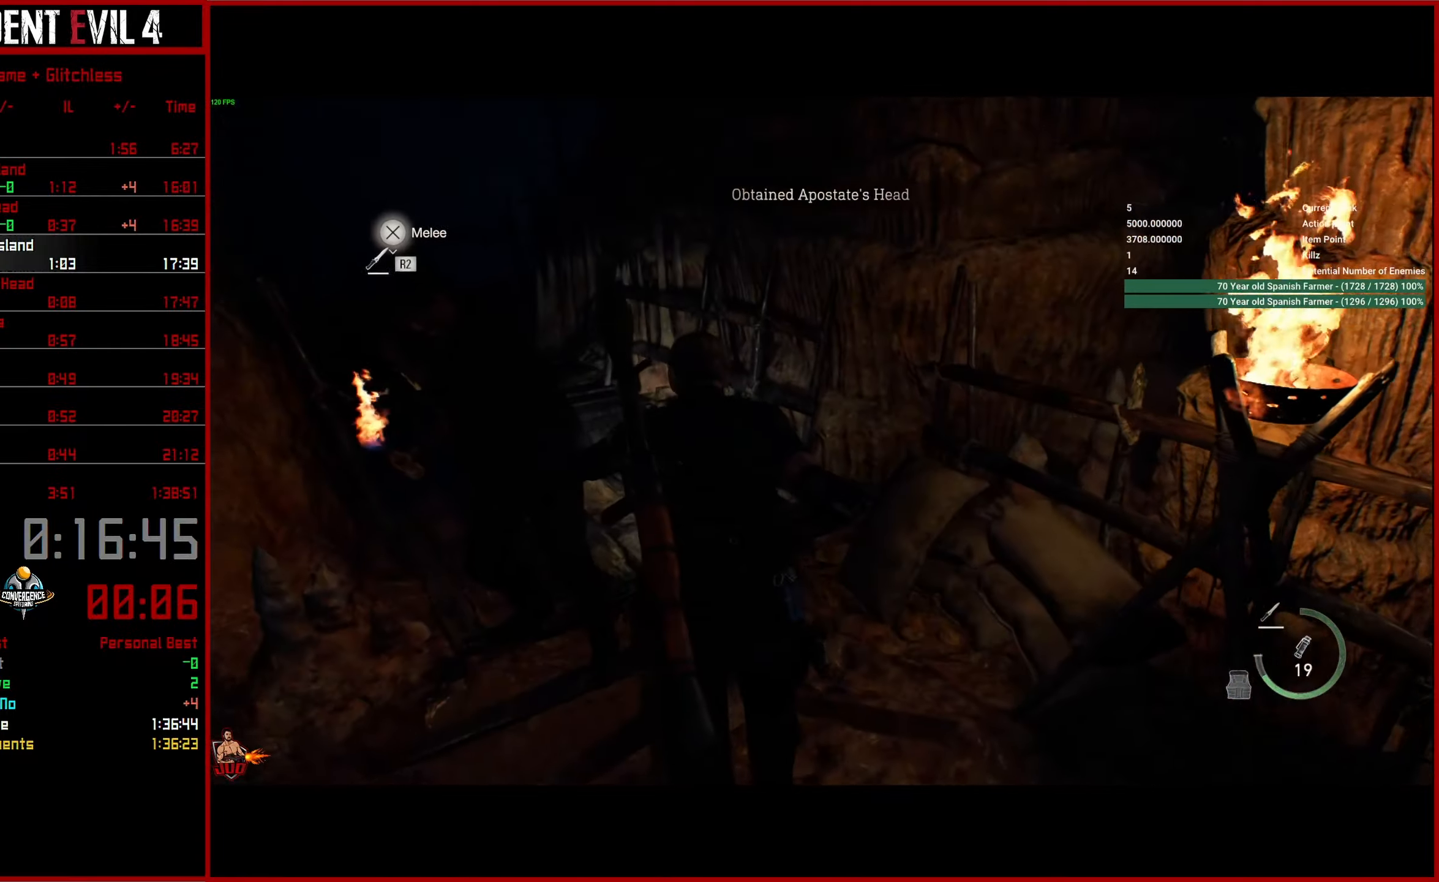
{"buttons": [], "left_stick": "center", "right_stick": "left", "button_events": []}